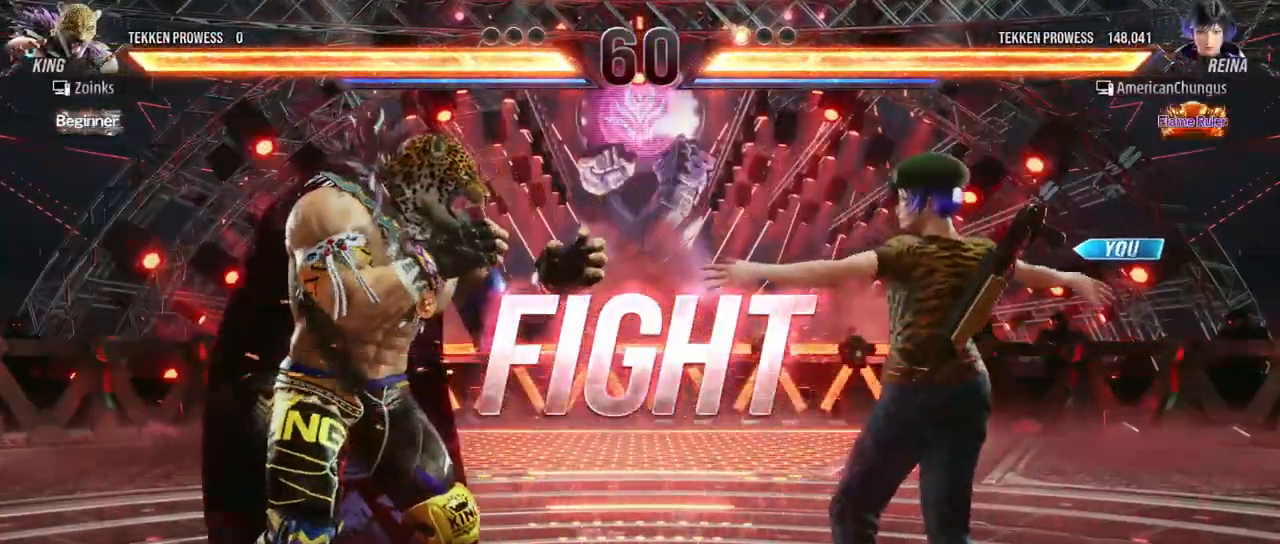
Gameplay with a controller (arcade stick); each line is a JSON object with the inputs held at the frame after it. "events" lists button and stick changes between this image and that frame as [ms after this image, input, new state], when the widget could be followed in between. Not read: L3 R3.
{"buttons": [], "left_stick": "center", "events": [[100, "left_stick", "right"], [150, "left_stick", "center"], [234, "left_stick", "right"], [484, "left_stick", "center"]]}
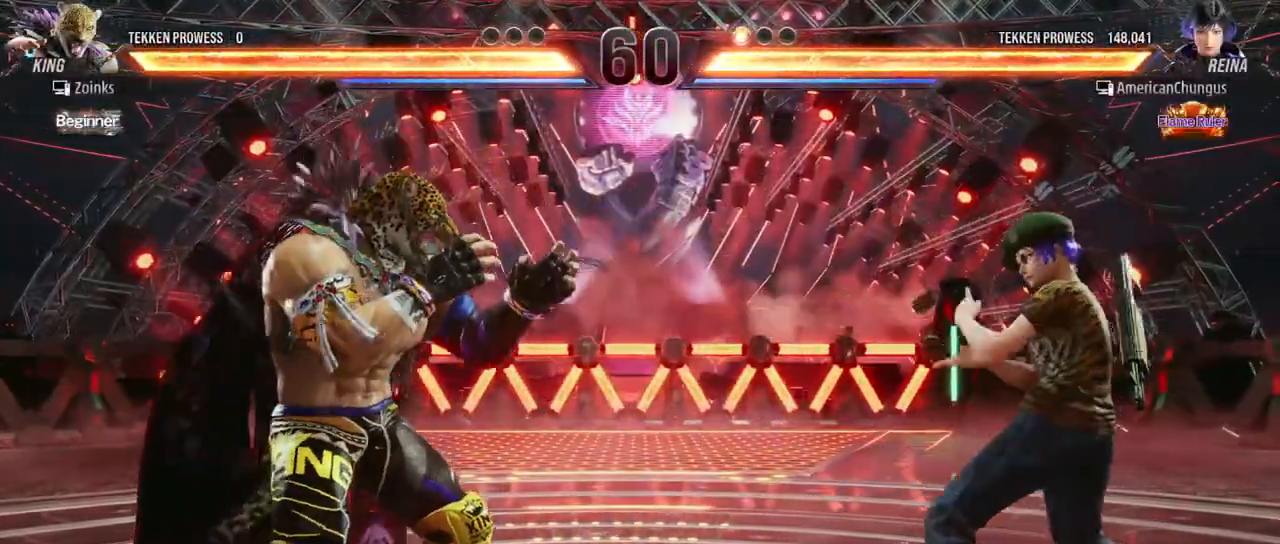
{"buttons": [], "left_stick": "center", "events": [[116, "left_stick", "down-left"], [133, "TRIANGLE", "down"], [233, "TRIANGLE", "up"], [266, "left_stick", "center"]]}
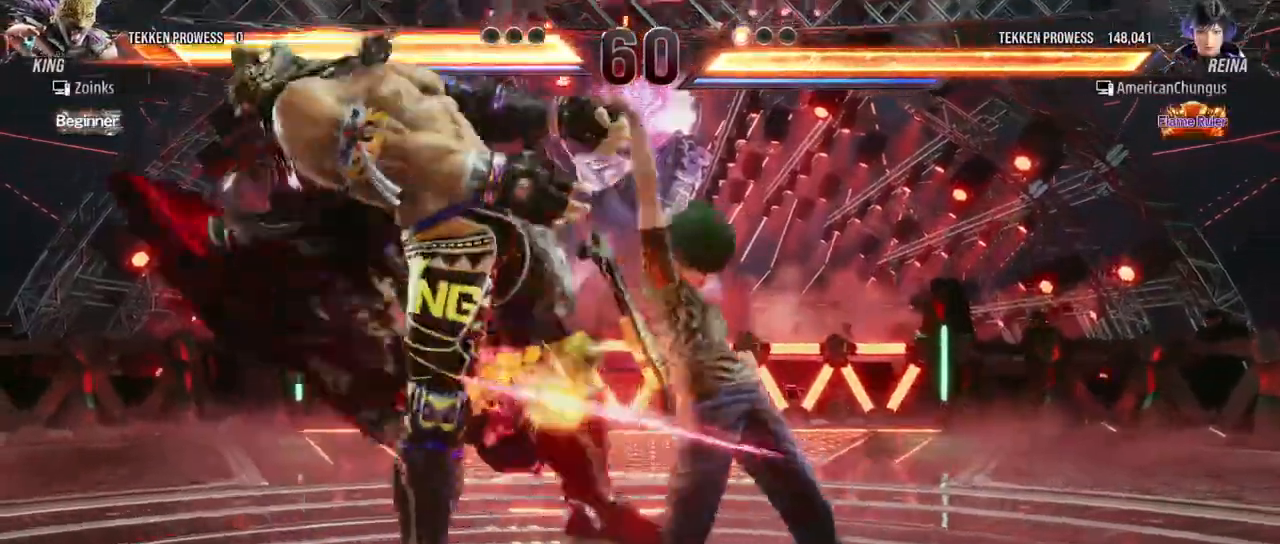
{"buttons": ["TRIANGLE"], "left_stick": "down-left", "events": [[350, "left_stick", "left"], [417, "left_stick", "center"], [501, "TRIANGLE", "down"], [501, "left_stick", "down-left"]]}
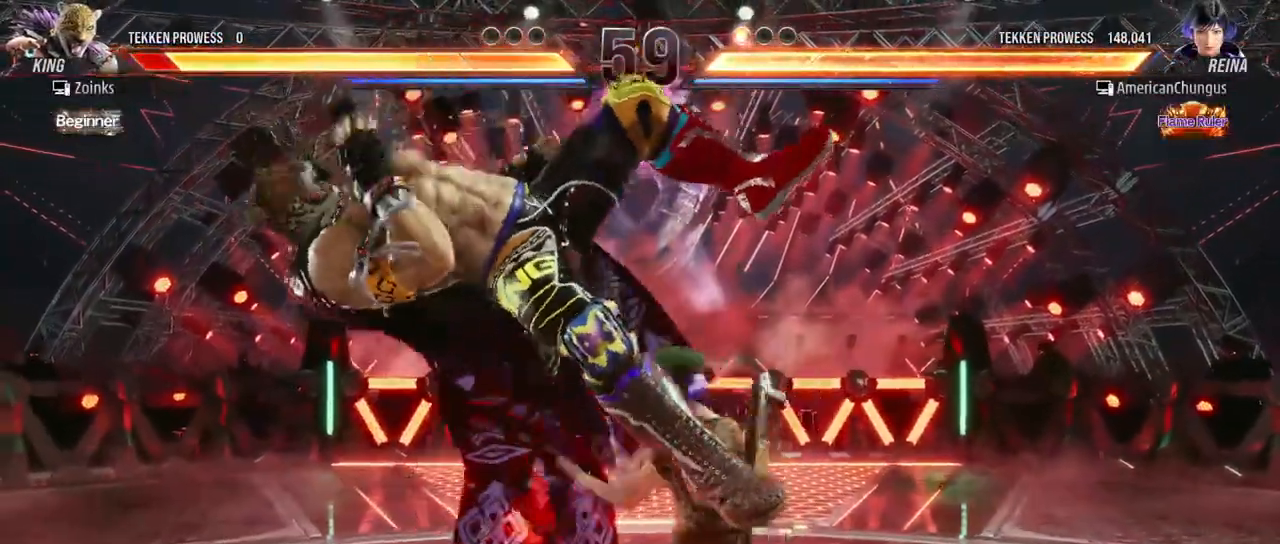
{"buttons": [], "left_stick": "down-left", "events": [[50, "TRIANGLE", "up"], [116, "left_stick", "center"], [483, "left_stick", "down-left"]]}
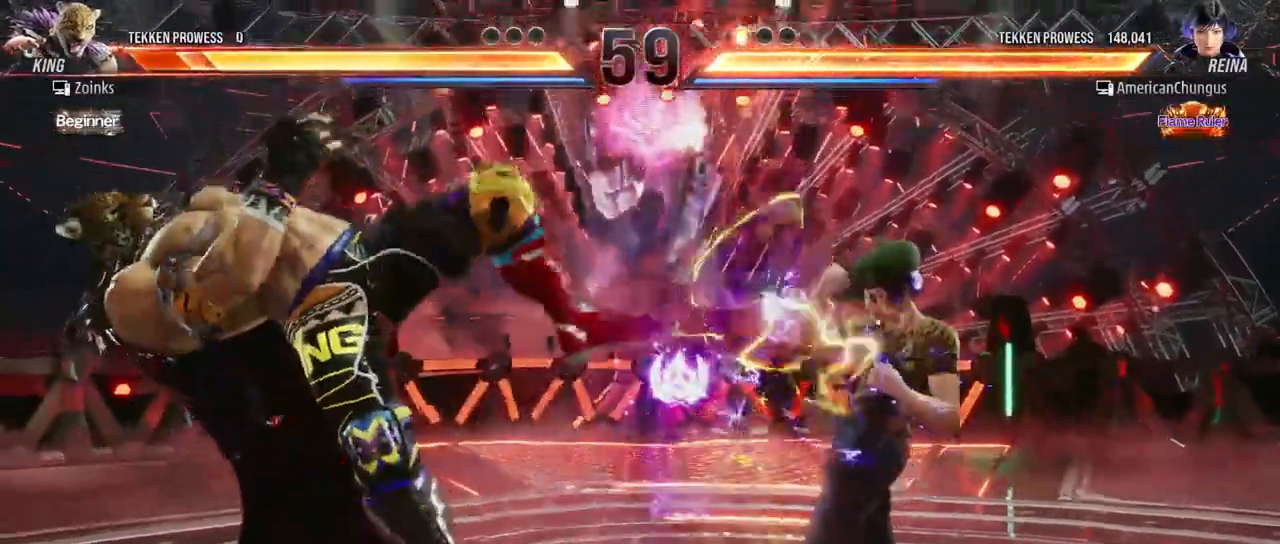
{"buttons": [], "left_stick": "center", "events": [[50, "TRIANGLE", "down"], [133, "TRIANGLE", "up"], [217, "left_stick", "center"]]}
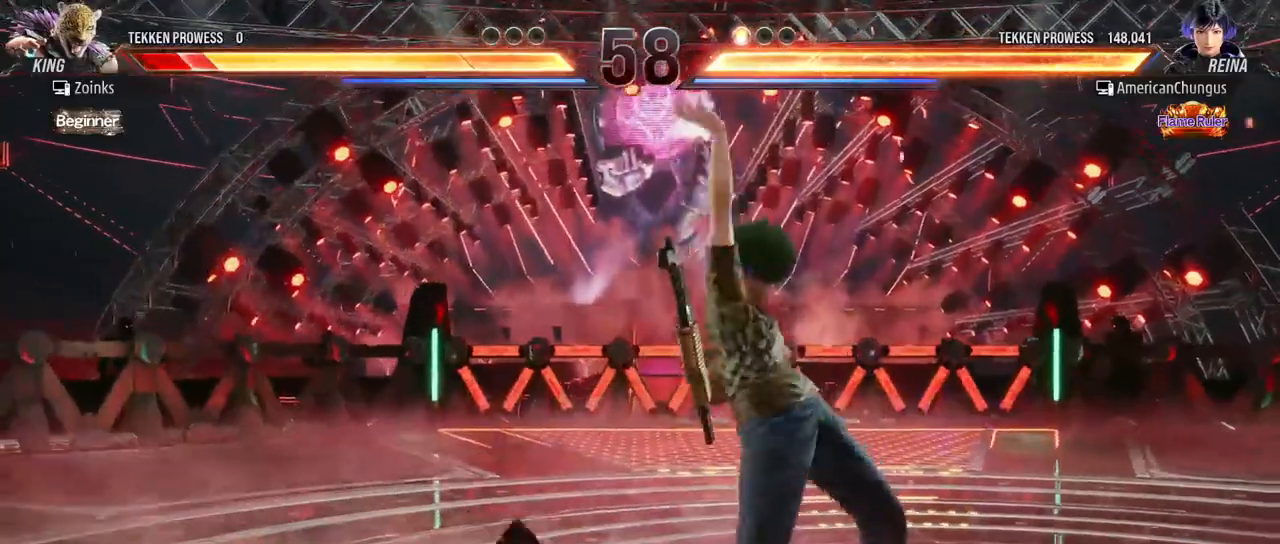
{"buttons": [], "left_stick": "right", "events": [[266, "left_stick", "right"], [367, "left_stick", "center"], [417, "left_stick", "right"]]}
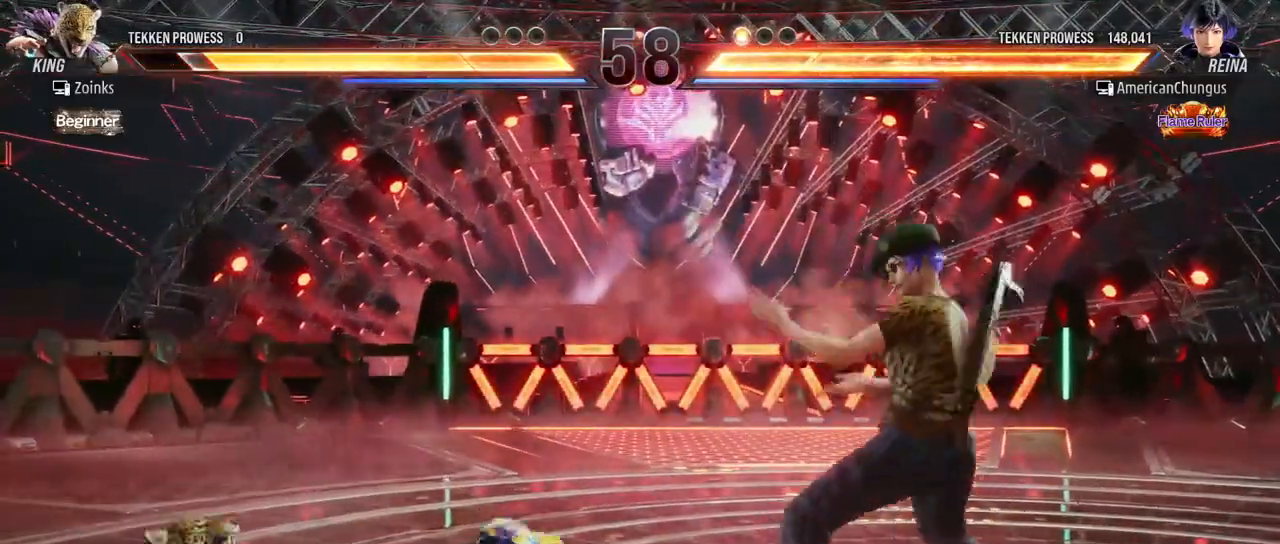
{"buttons": [], "left_stick": "right", "events": [[150, "left_stick", "center"], [417, "left_stick", "right"]]}
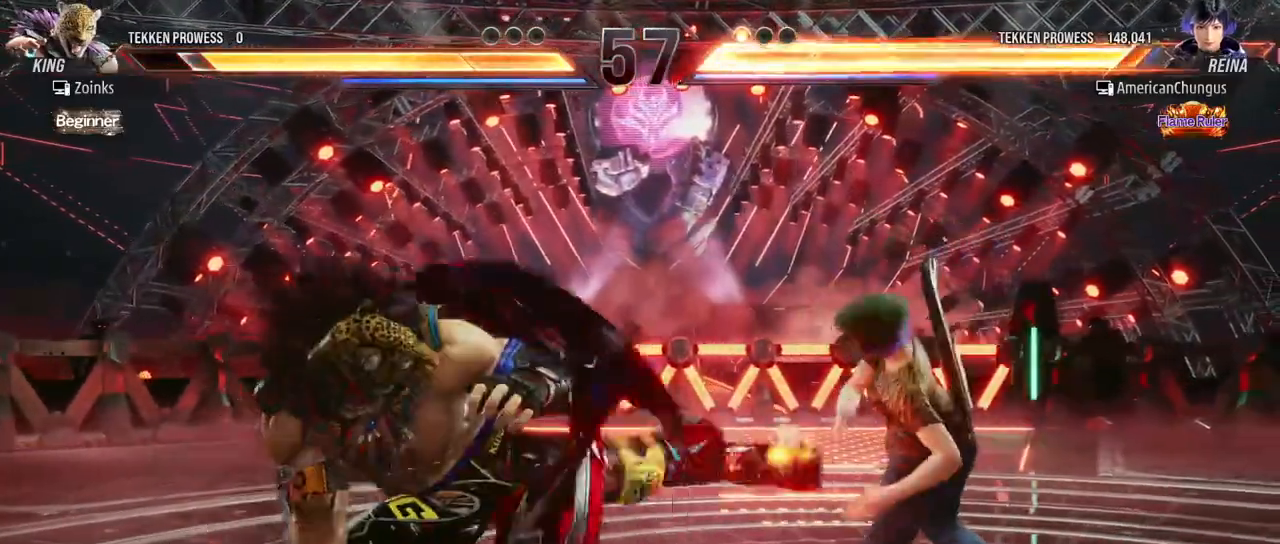
{"buttons": [], "left_stick": "center", "events": [[66, "left_stick", "center"], [417, "left_stick", "right"], [483, "left_stick", "center"]]}
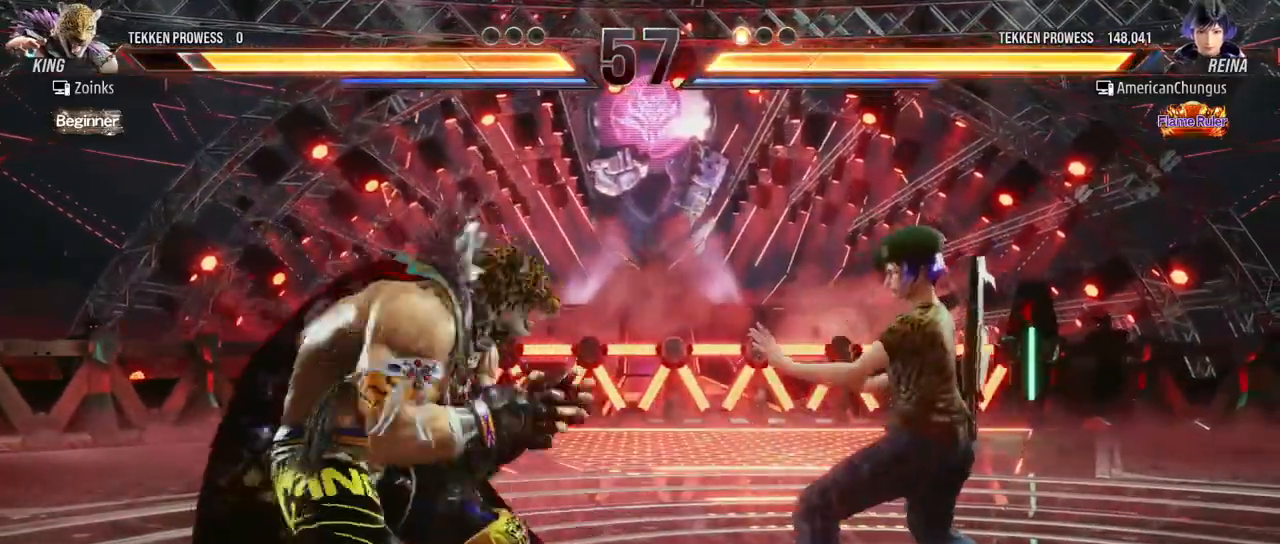
{"buttons": [], "left_stick": "center", "events": [[67, "left_stick", "right"], [301, "left_stick", "down"], [401, "left_stick", "center"]]}
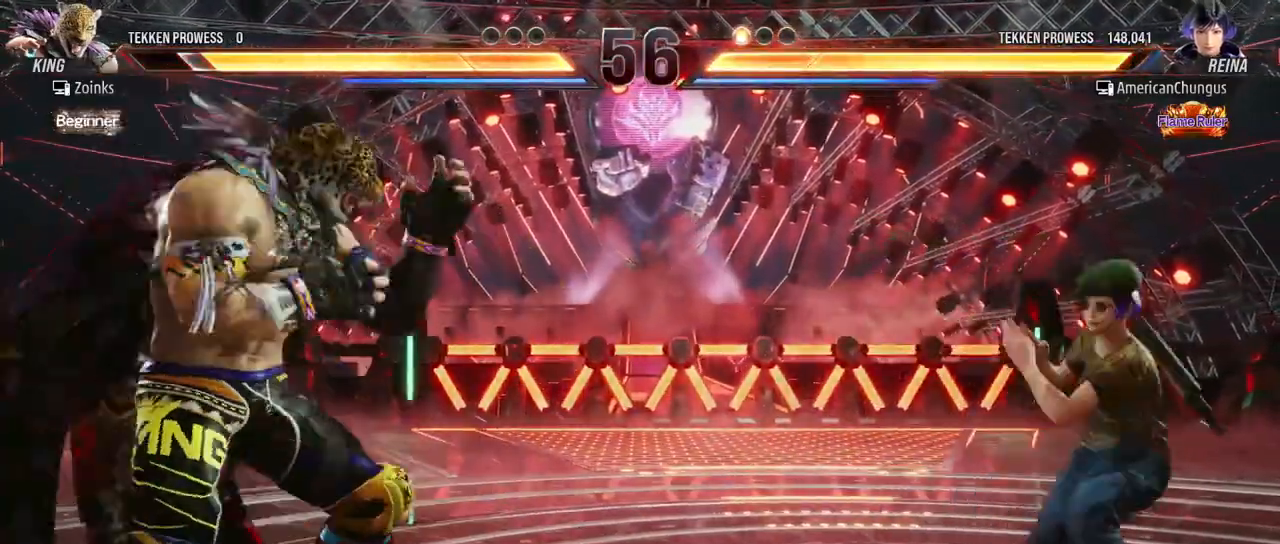
{"buttons": [], "left_stick": "right", "events": [[183, "left_stick", "right"], [300, "left_stick", "center"], [367, "left_stick", "right"]]}
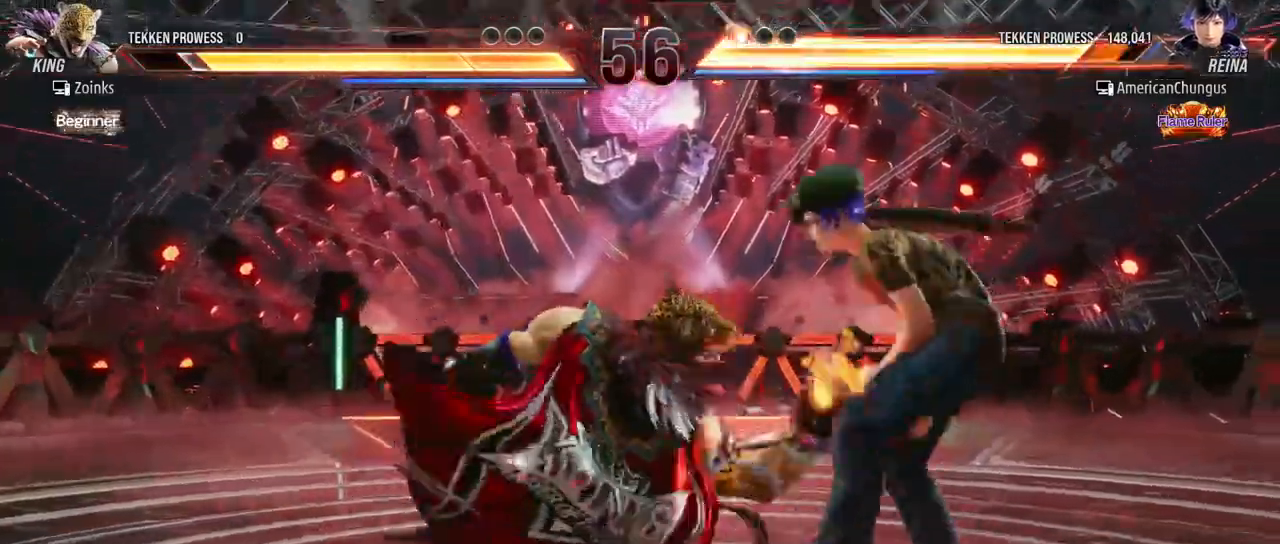
{"buttons": [], "left_stick": "down-right", "events": [[117, "left_stick", "center"], [367, "left_stick", "right"], [484, "left_stick", "down-right"]]}
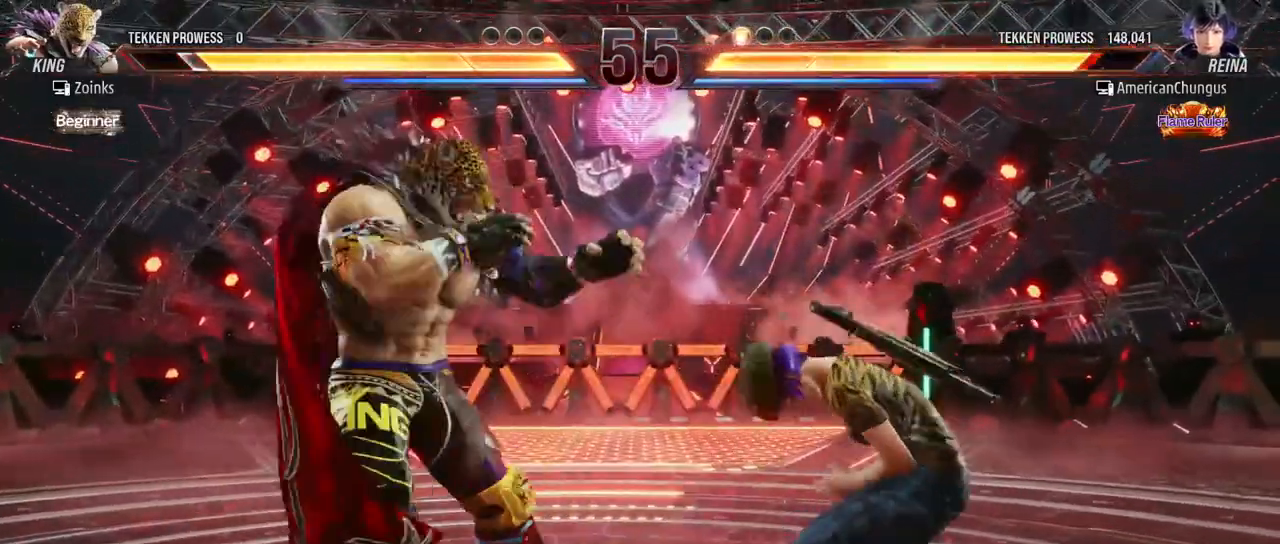
{"buttons": [], "left_stick": "center", "events": [[33, "SQUARE", "down"], [100, "SQUARE", "up"], [183, "SQUARE", "down"], [250, "left_stick", "center"], [283, "SQUARE", "up"]]}
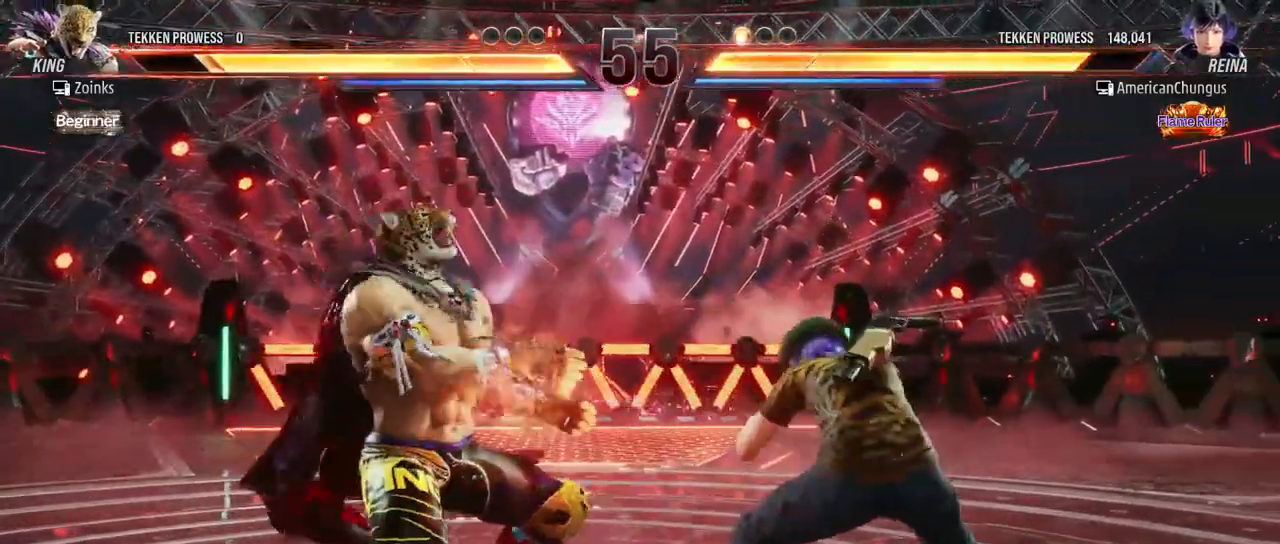
{"buttons": ["R1"], "left_stick": "left", "events": [[100, "left_stick", "left"], [167, "left_stick", "center"], [267, "left_stick", "left"], [301, "TRIANGLE", "down"], [367, "TRIANGLE", "up"], [501, "R1", "down"]]}
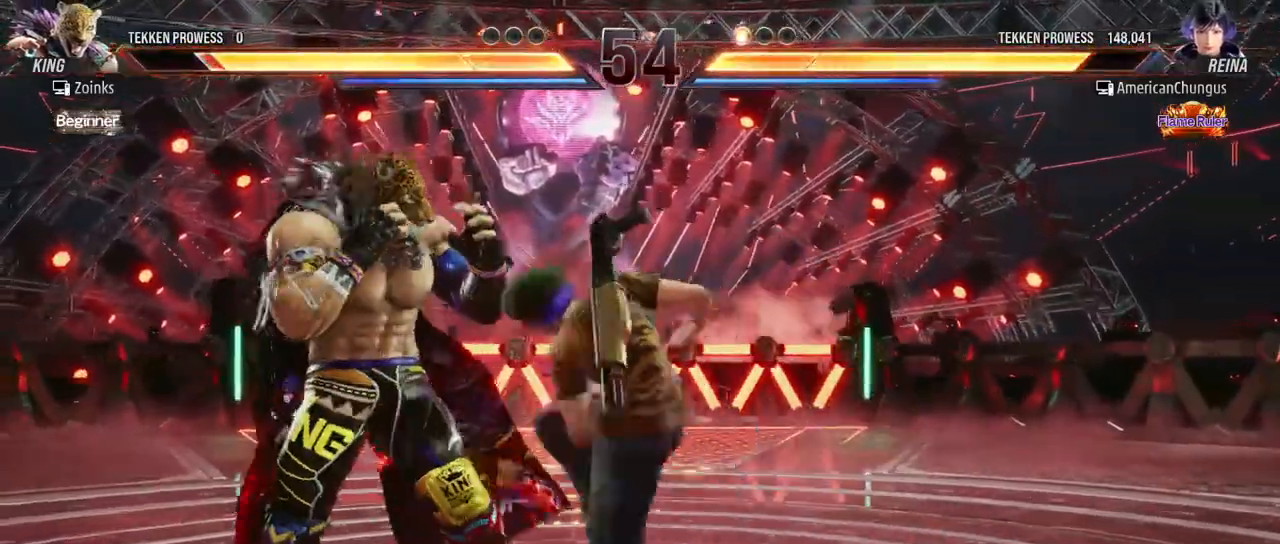
{"buttons": [], "left_stick": "left", "events": [[33, "R1", "up"], [133, "R1", "down"], [183, "R1", "up"], [300, "R1", "down"], [333, "R1", "up"], [434, "R1", "down"], [484, "R1", "up"]]}
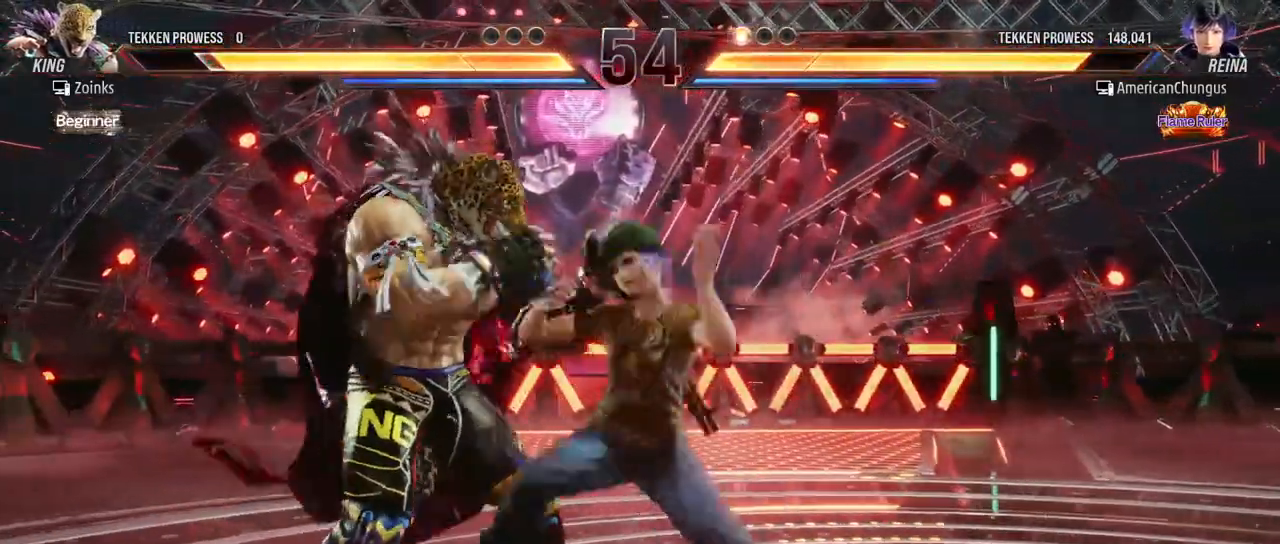
{"buttons": [], "left_stick": "center", "events": [[67, "R1", "down"], [150, "R1", "up"], [501, "left_stick", "center"]]}
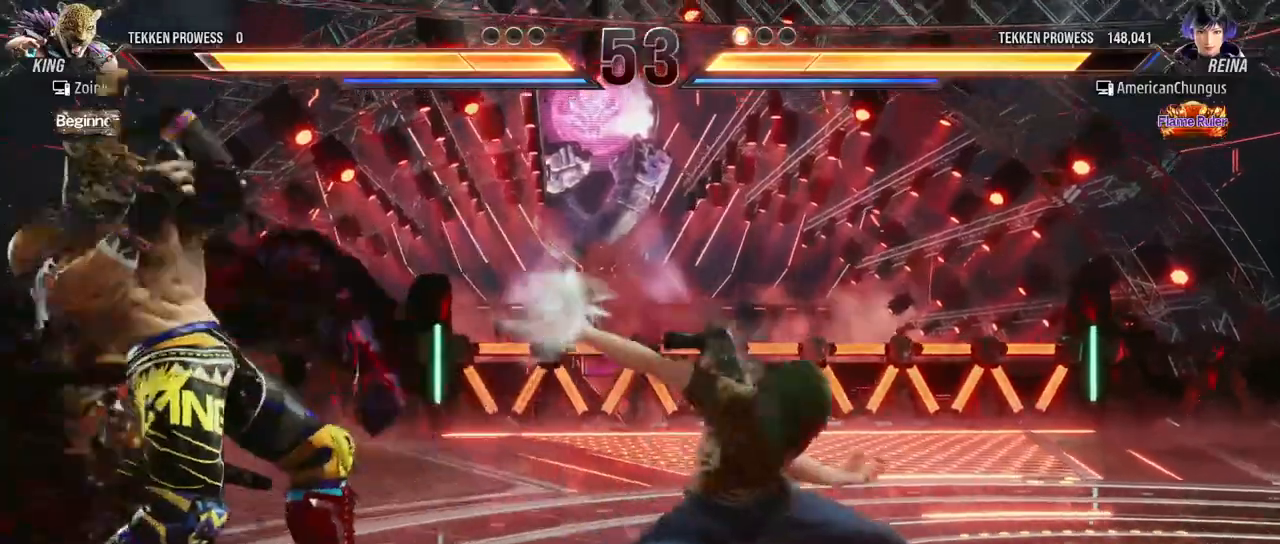
{"buttons": [], "left_stick": "center", "events": [[350, "left_stick", "right"], [450, "left_stick", "center"]]}
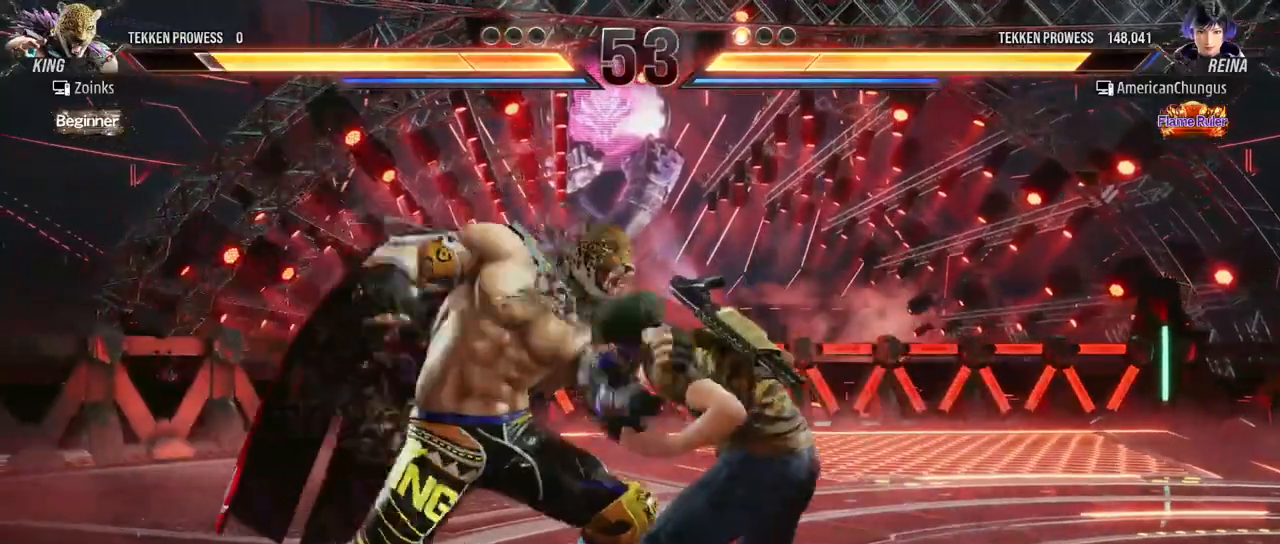
{"buttons": [], "left_stick": "down-right", "events": [[34, "left_stick", "right"], [501, "left_stick", "down-right"]]}
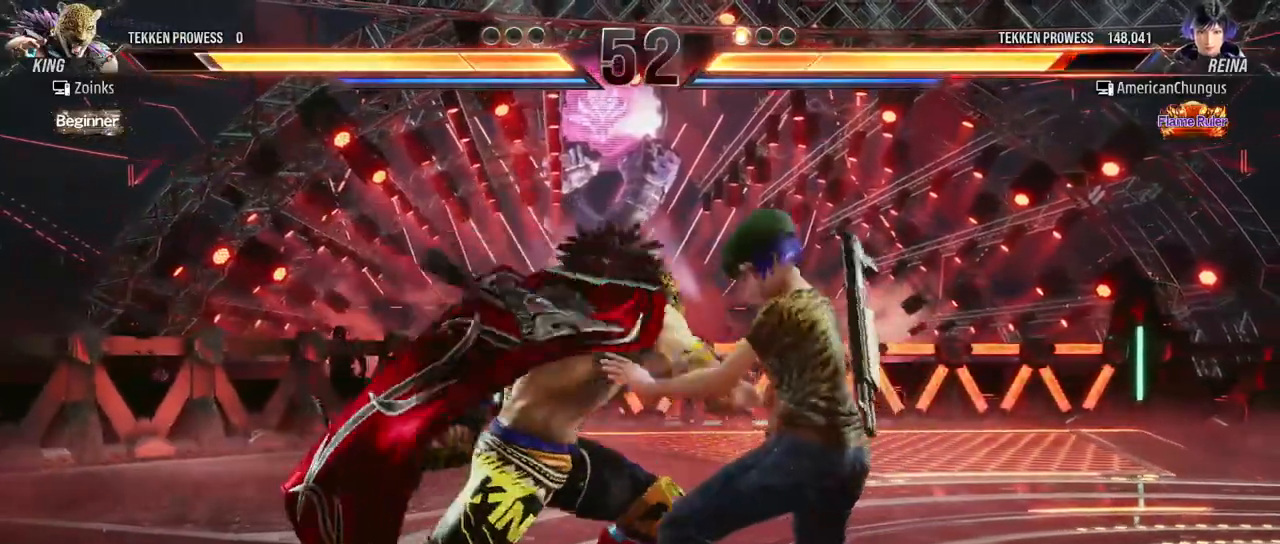
{"buttons": ["SQUARE"], "left_stick": "center", "events": [[300, "left_stick", "center"], [333, "SQUARE", "down"], [400, "SQUARE", "up"], [484, "SQUARE", "down"]]}
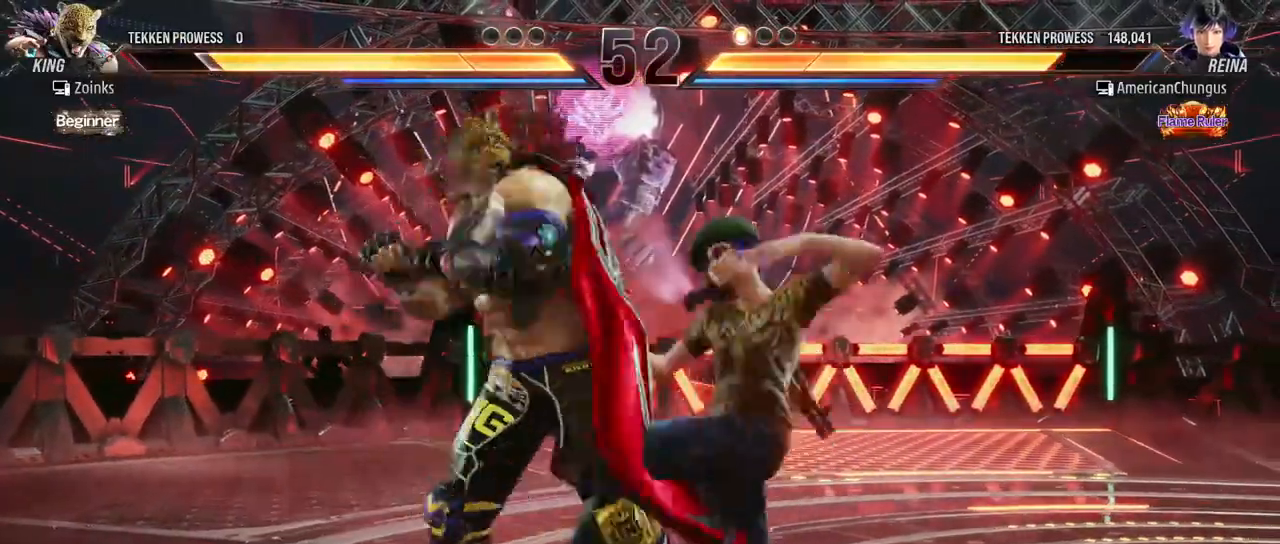
{"buttons": [], "left_stick": "center", "events": [[67, "SQUARE", "up"], [284, "left_stick", "left"], [501, "left_stick", "center"]]}
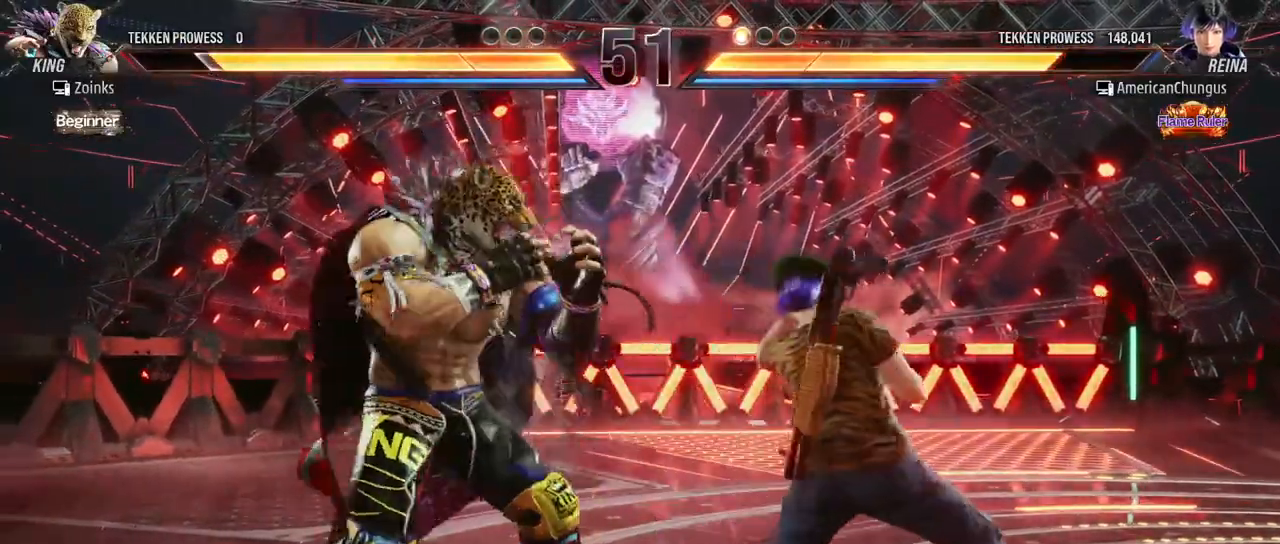
{"buttons": [], "left_stick": "right", "events": [[50, "left_stick", "right"]]}
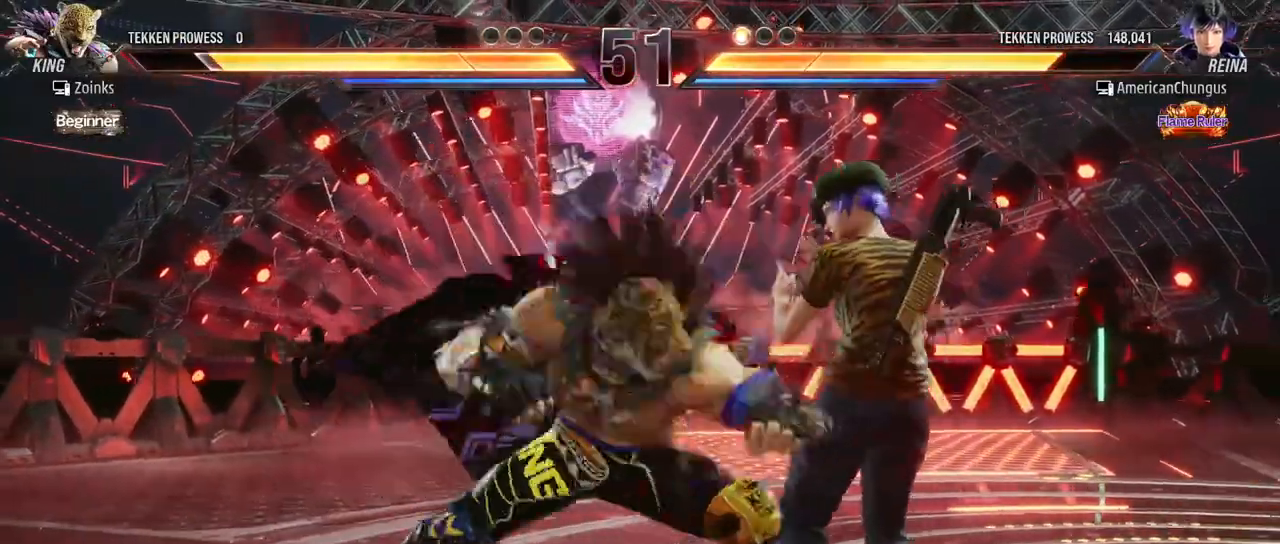
{"buttons": [], "left_stick": "center", "events": [[417, "left_stick", "center"]]}
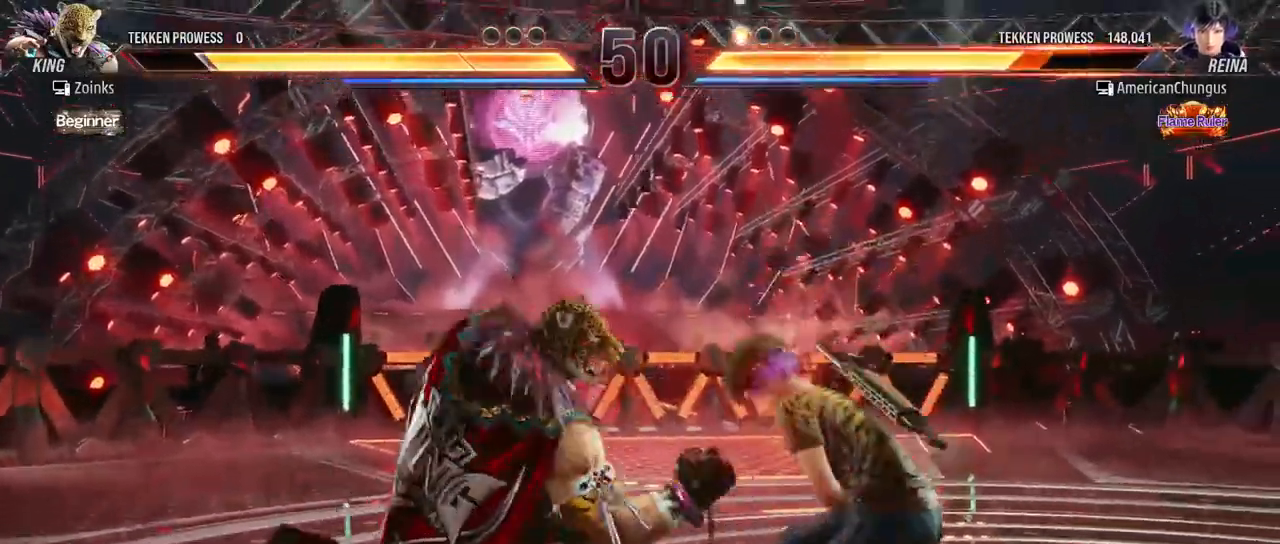
{"buttons": ["SQUARE"], "left_stick": "center", "events": [[200, "SQUARE", "down"], [267, "SQUARE", "up"], [334, "SQUARE", "down"], [417, "SQUARE", "up"], [484, "SQUARE", "down"]]}
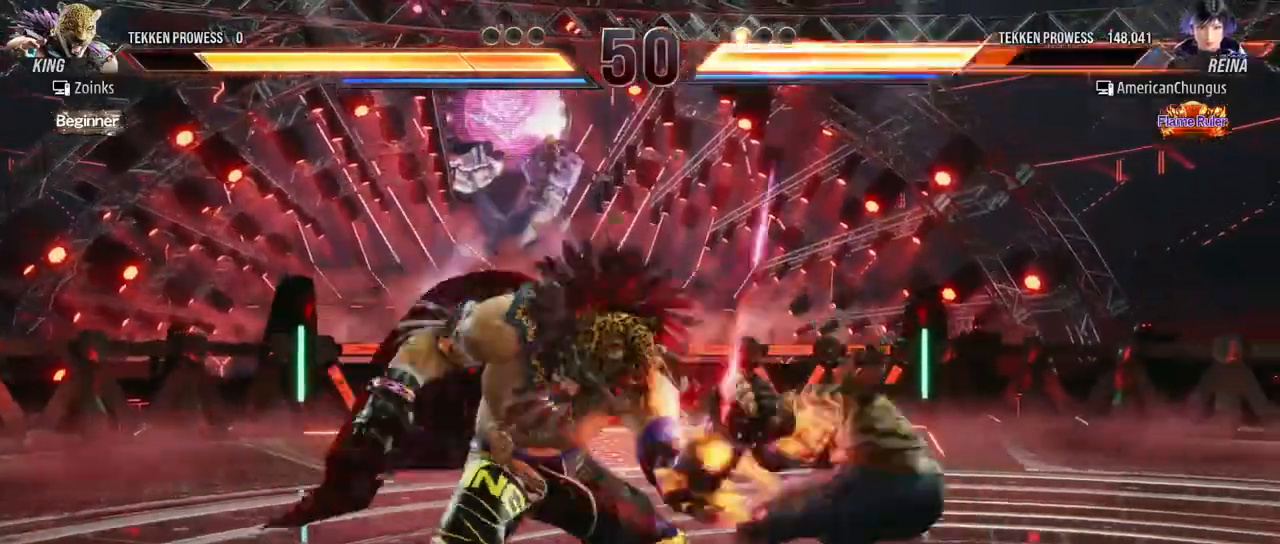
{"buttons": [], "left_stick": "right", "events": [[84, "SQUARE", "up"], [234, "left_stick", "right"]]}
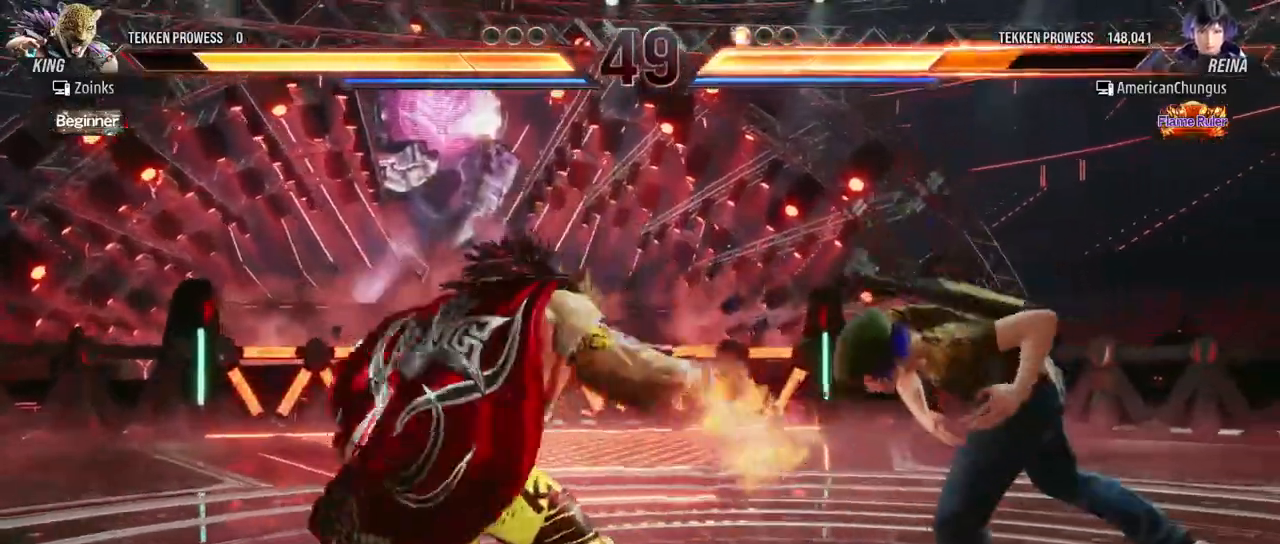
{"buttons": [], "left_stick": "right", "events": [[33, "left_stick", "center"], [283, "left_stick", "right"], [350, "left_stick", "center"], [450, "left_stick", "right"]]}
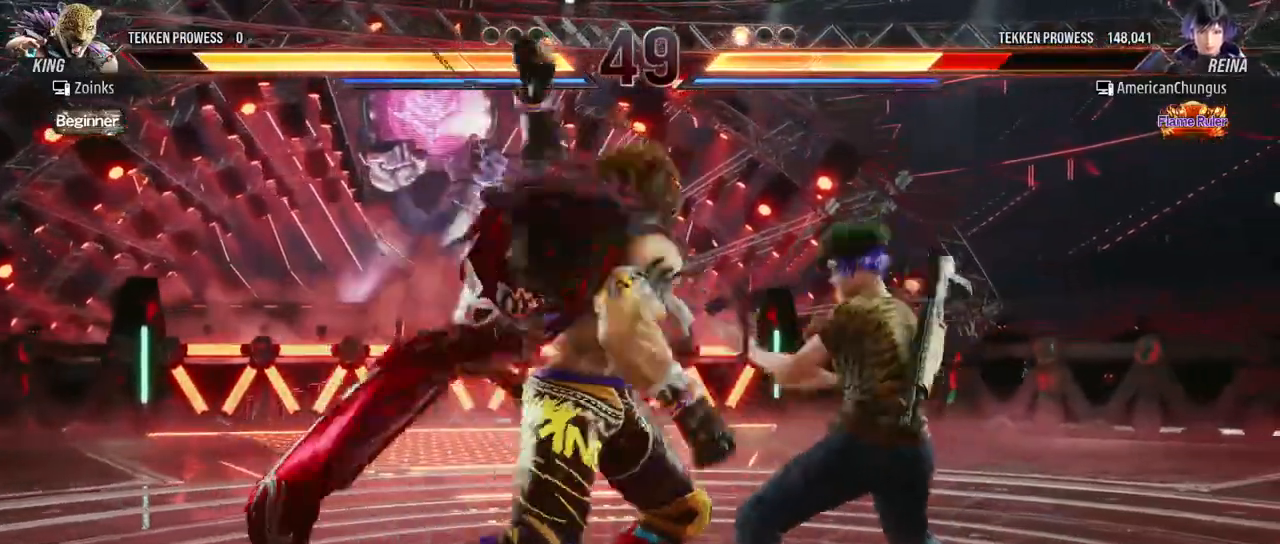
{"buttons": [], "left_stick": "right", "events": []}